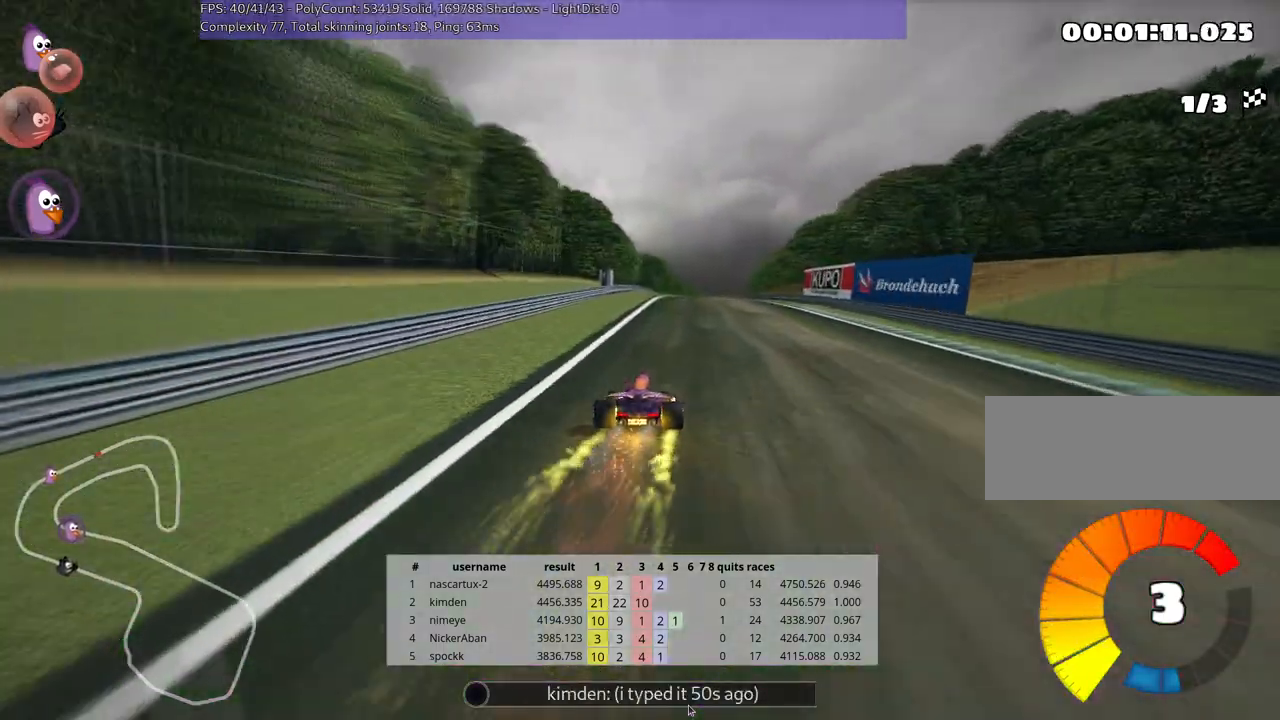
Gameplay with keyboard; each line is a JSON object with the keys held at the frame after it. "events" lists presses ("down") and releases ("up") of "down", "fire", "flag", "left", "look", "nitro", "right", "skid" and "up" between this image and that frame as [ms after this image, input, new state], when the widget could be followed in between. No other keys are recorded. Mouse input is not recorded. Key names are as the overlay labels them; some are game actions (e.g. jump) rather than physical keys.
{"keys": ["up"], "events": [[333, "left", "down"], [417, "left", "up"]]}
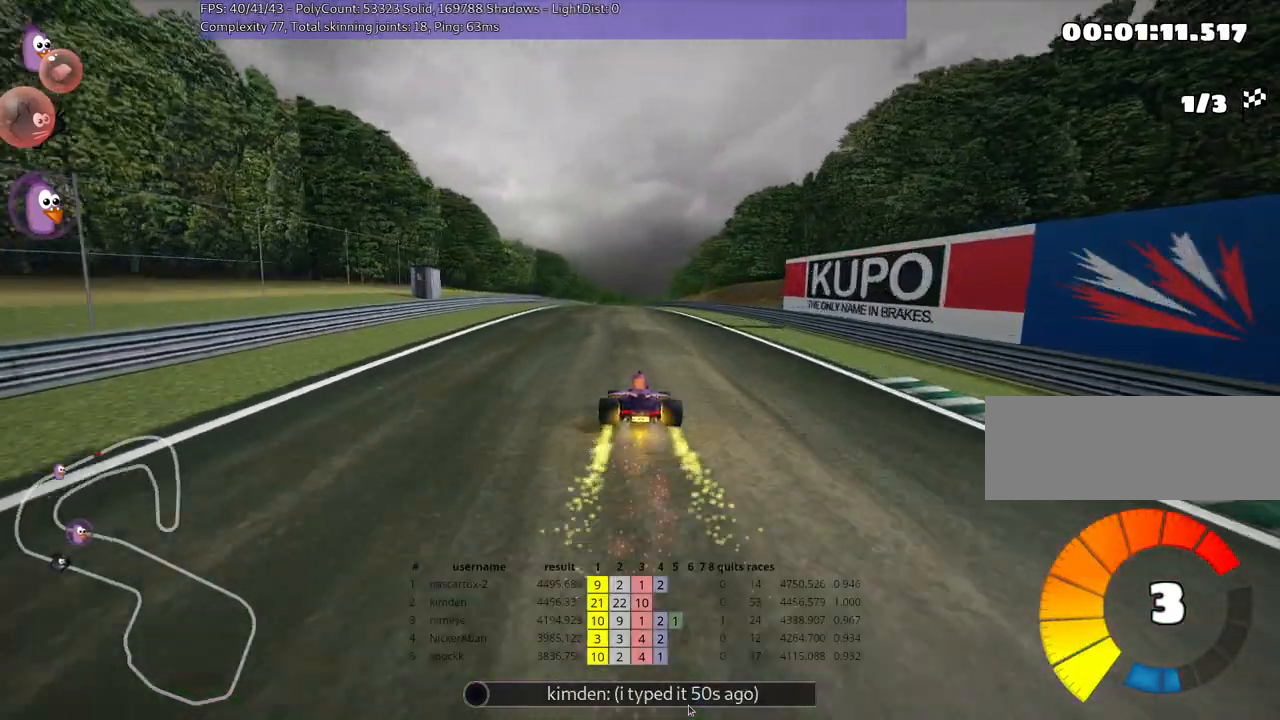
{"keys": [], "events": [[250, "up", "up"]]}
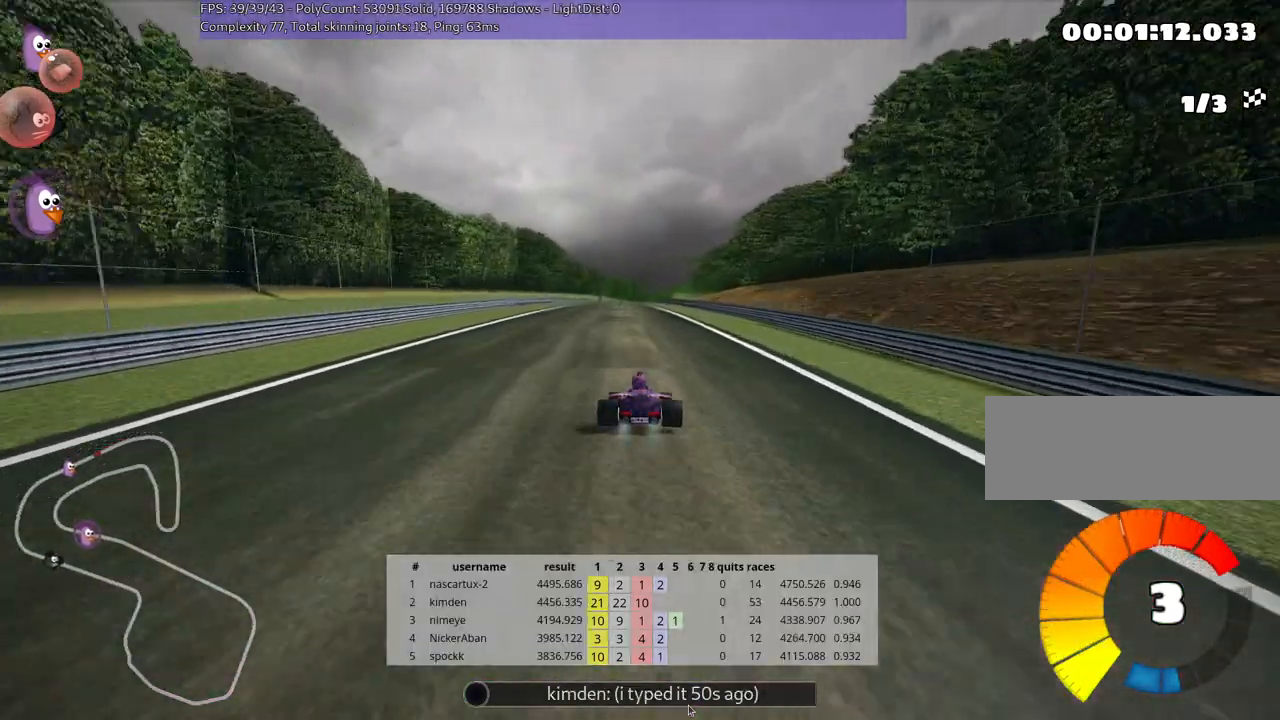
{"keys": [], "events": []}
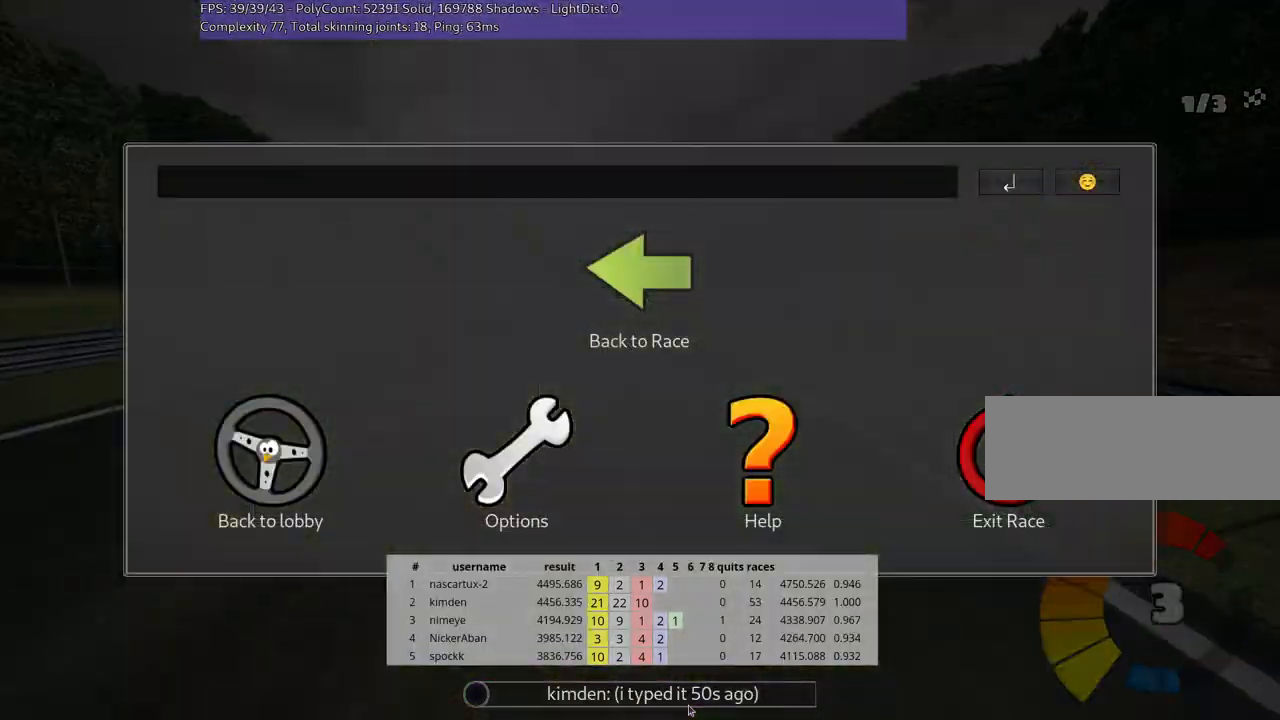
{"keys": [], "events": []}
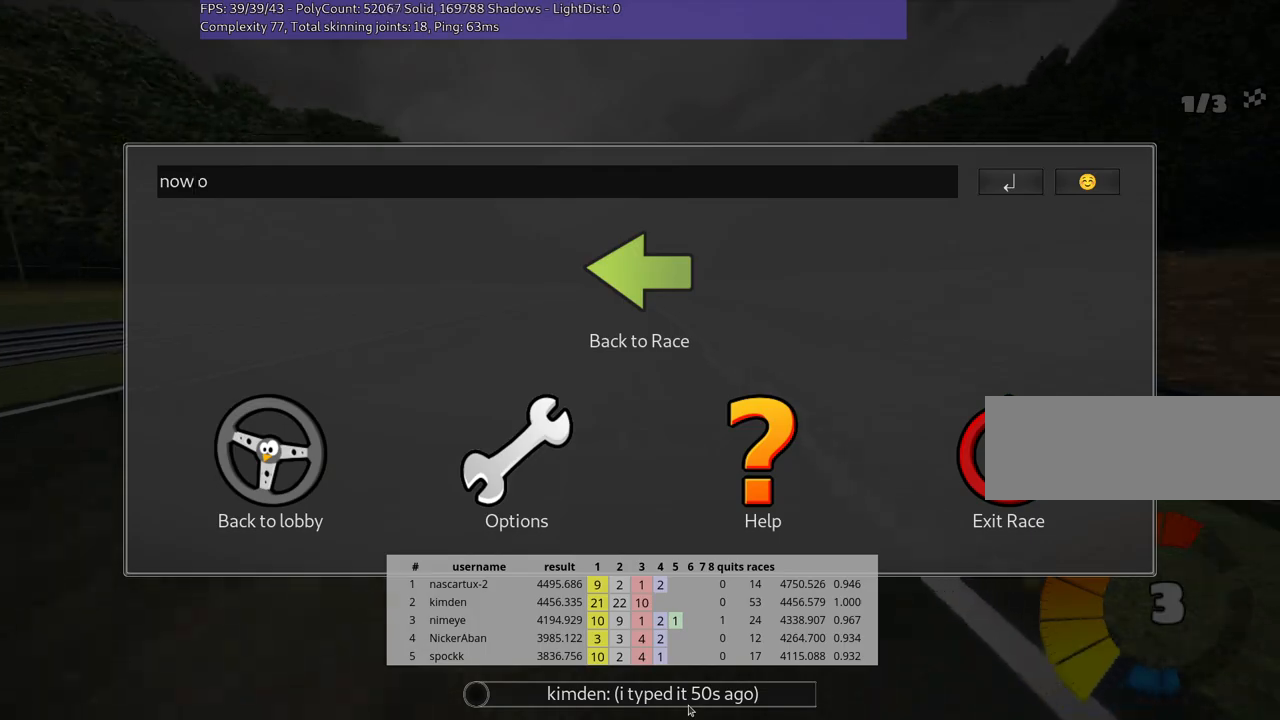
{"keys": ["up"], "events": [[450, "up", "down"]]}
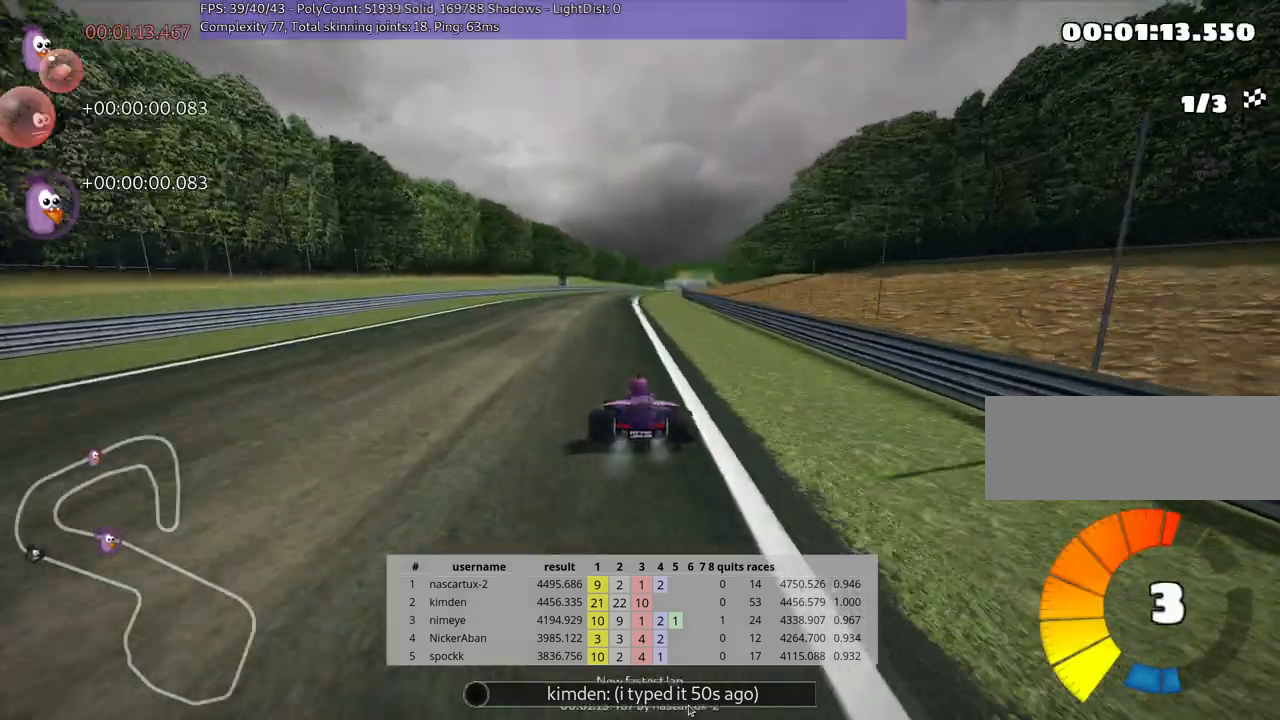
{"keys": ["right", "skid", "up"], "events": [[50, "left", "down"], [400, "left", "up"], [450, "skid", "down"], [483, "right", "down"]]}
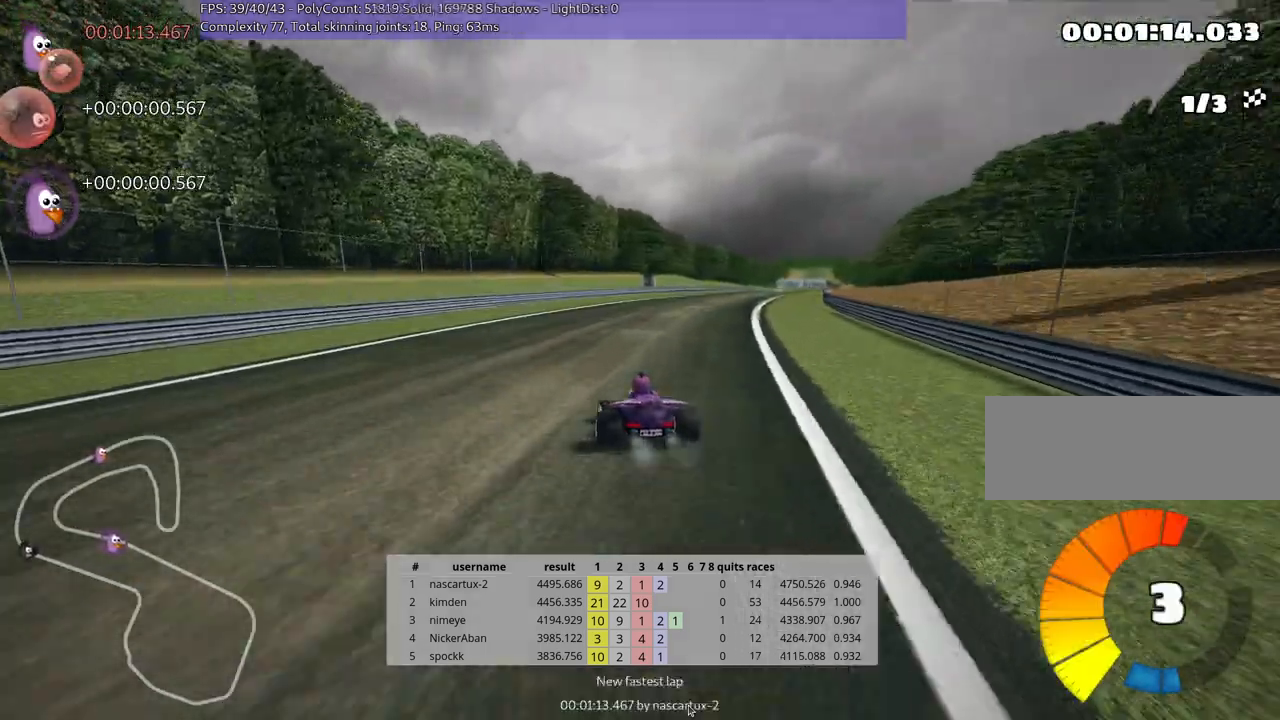
{"keys": ["skid", "up"], "events": [[233, "right", "up"]]}
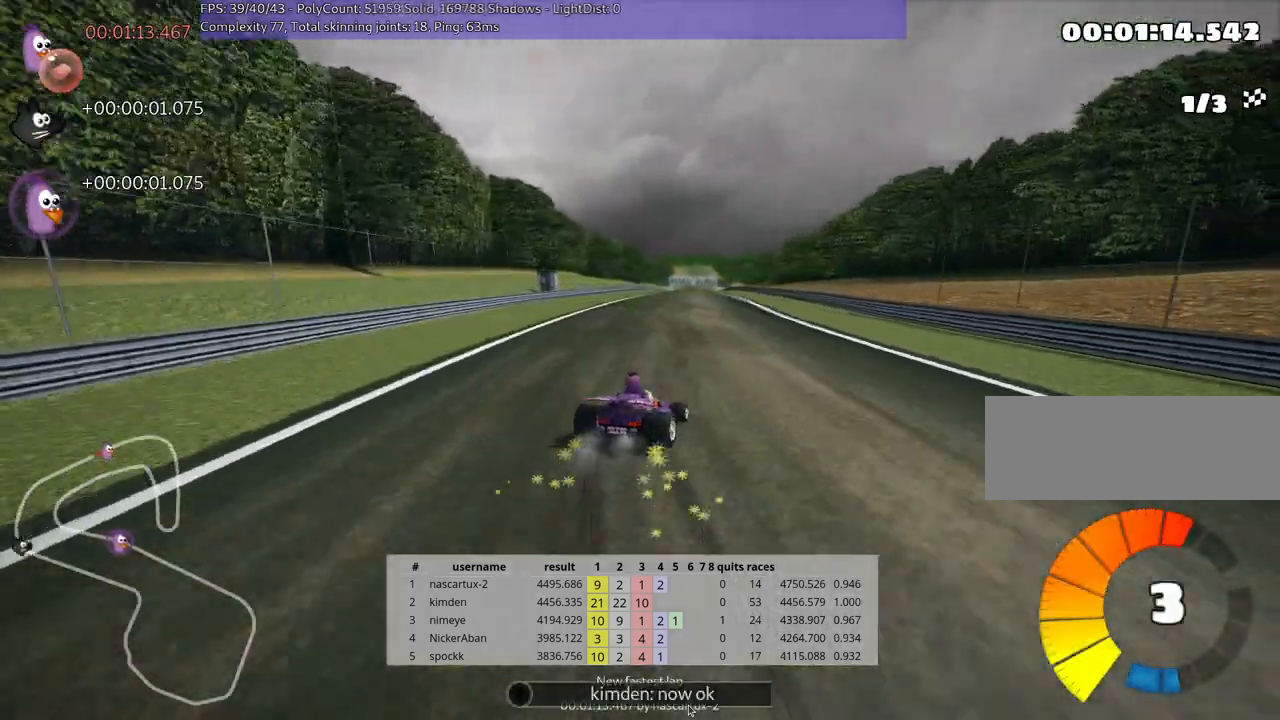
{"keys": ["left", "skid", "up"], "events": [[33, "left", "down"]]}
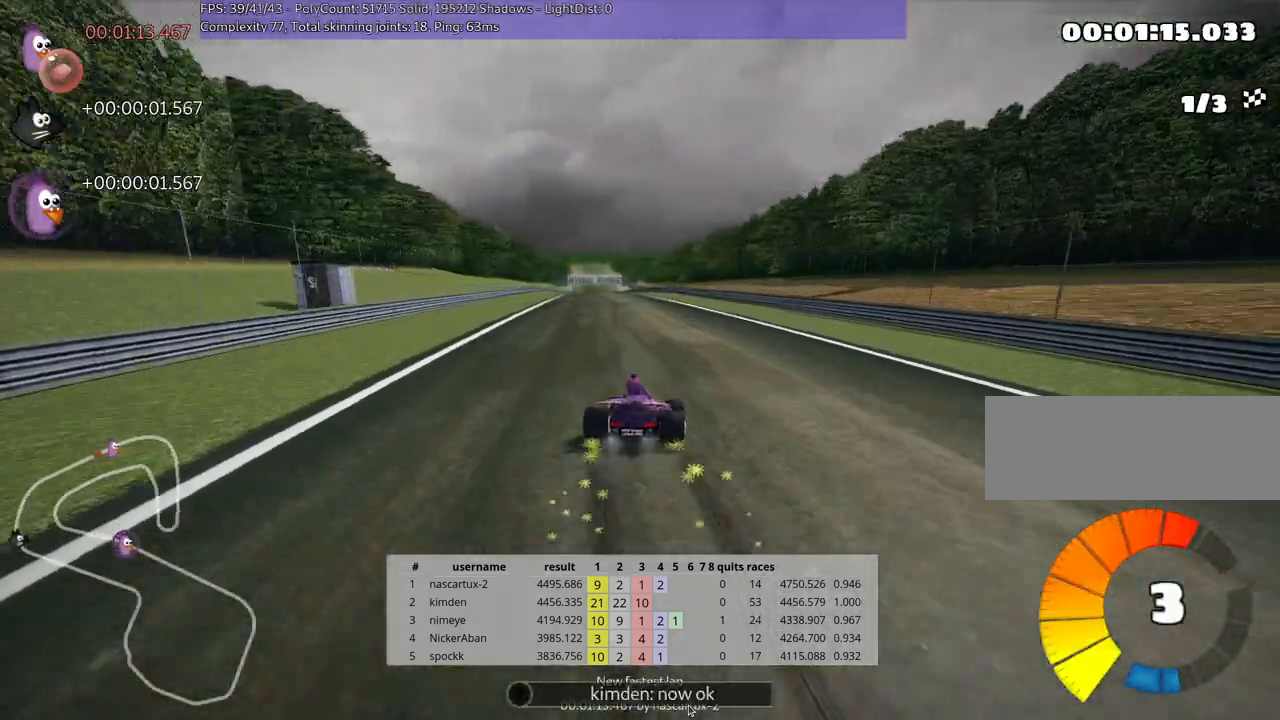
{"keys": ["up"], "events": [[250, "skid", "up"], [433, "left", "up"]]}
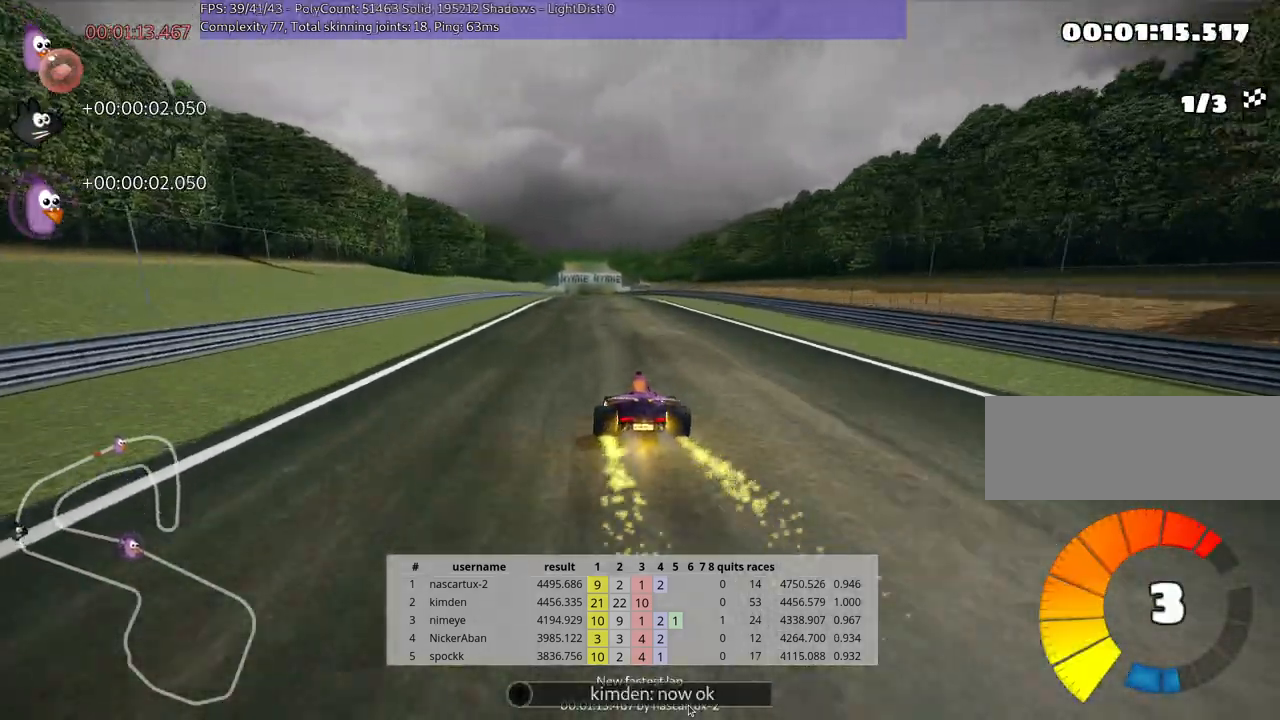
{"keys": ["up"], "events": [[150, "nitro", "down"], [283, "nitro", "up"]]}
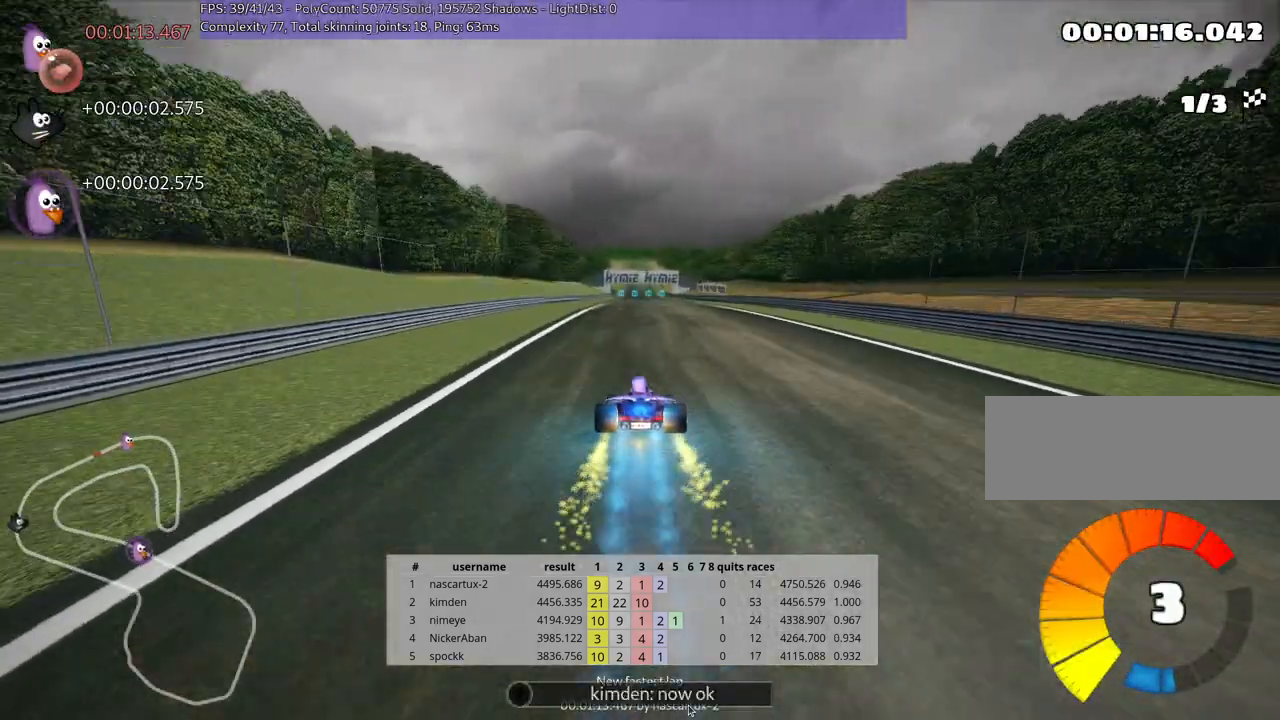
{"keys": ["skid", "up"], "events": [[33, "right", "down"], [317, "right", "up"], [333, "left", "down"], [333, "skid", "down"], [500, "left", "up"]]}
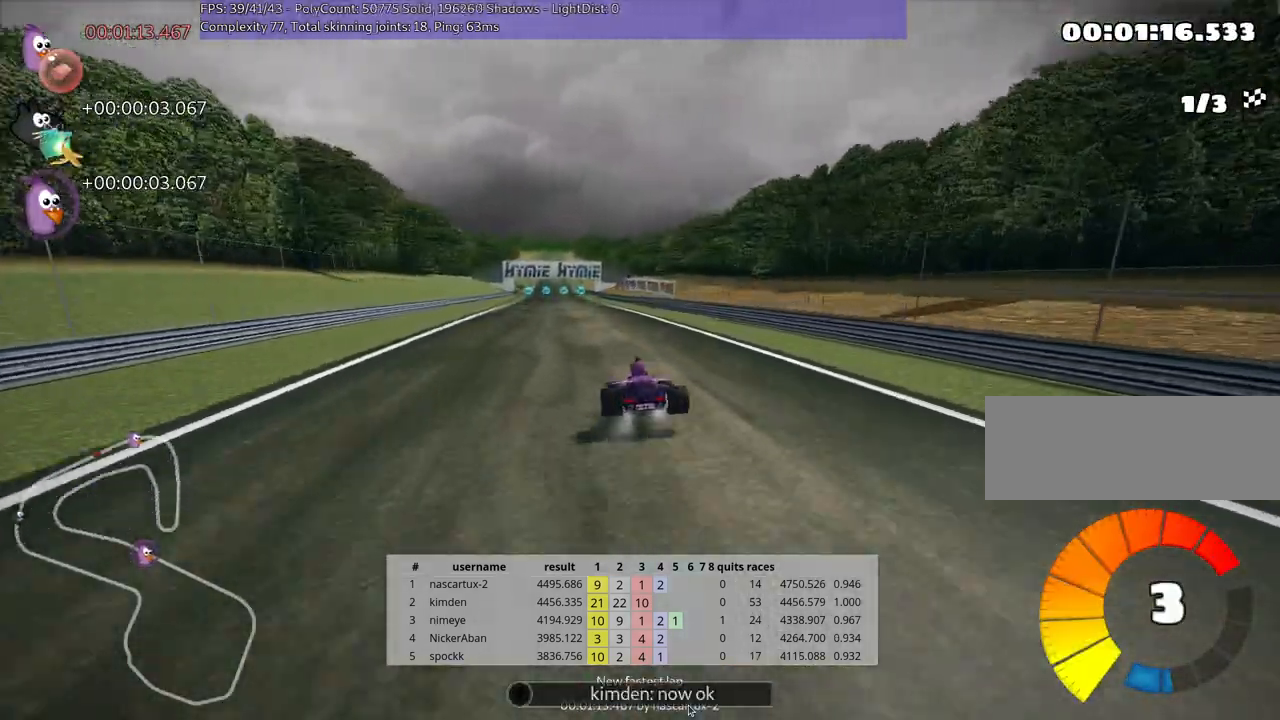
{"keys": ["right", "skid", "up"], "events": [[67, "right", "down"]]}
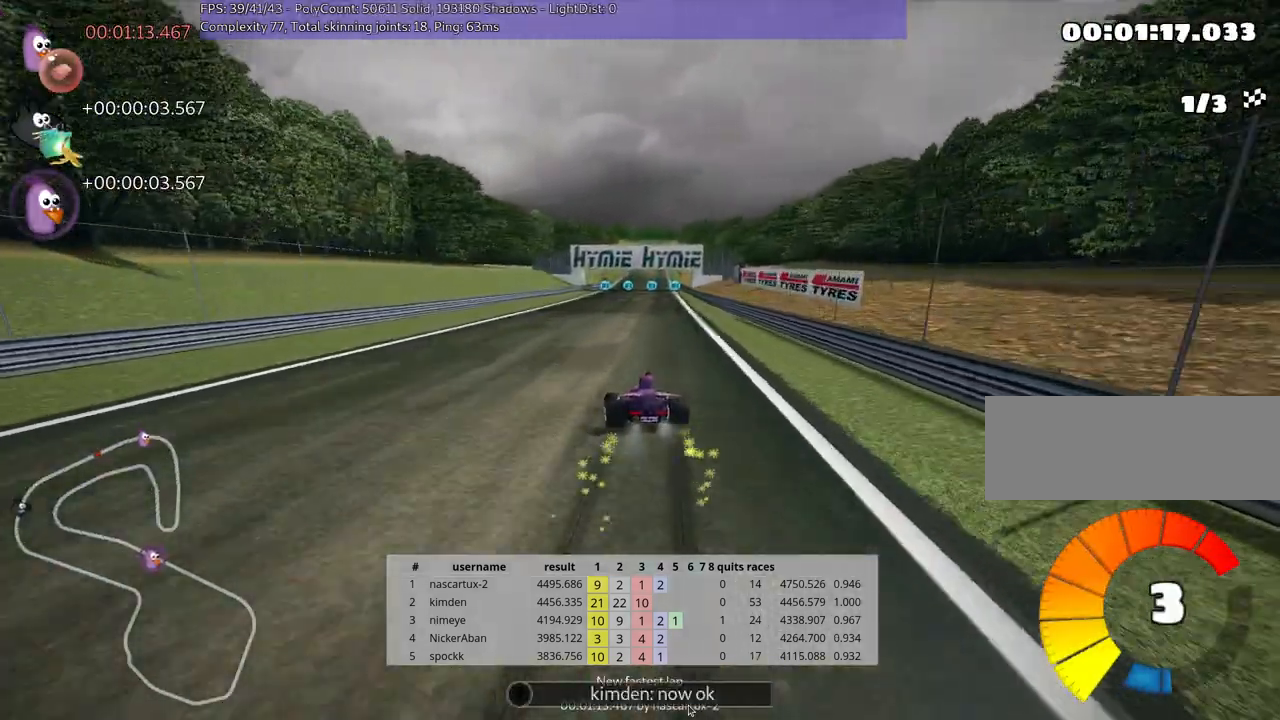
{"keys": ["right", "skid", "up"], "events": []}
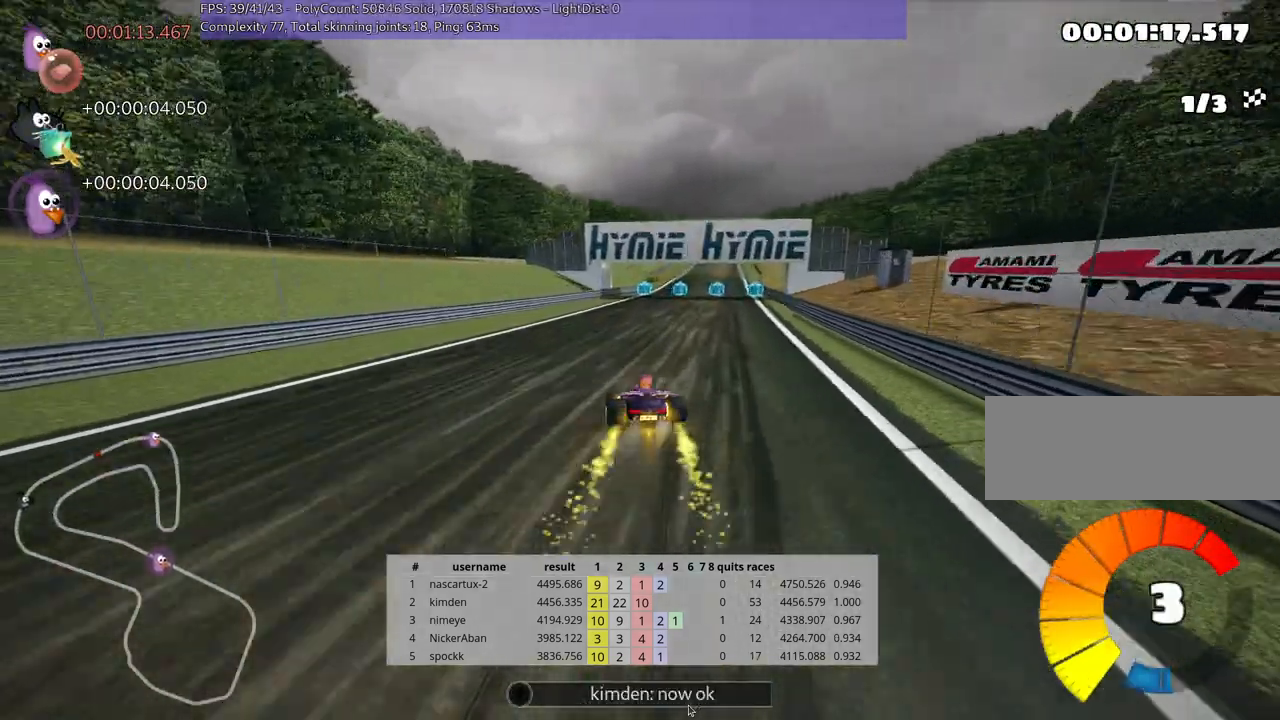
{"keys": ["right", "up"], "events": [[283, "skid", "up"]]}
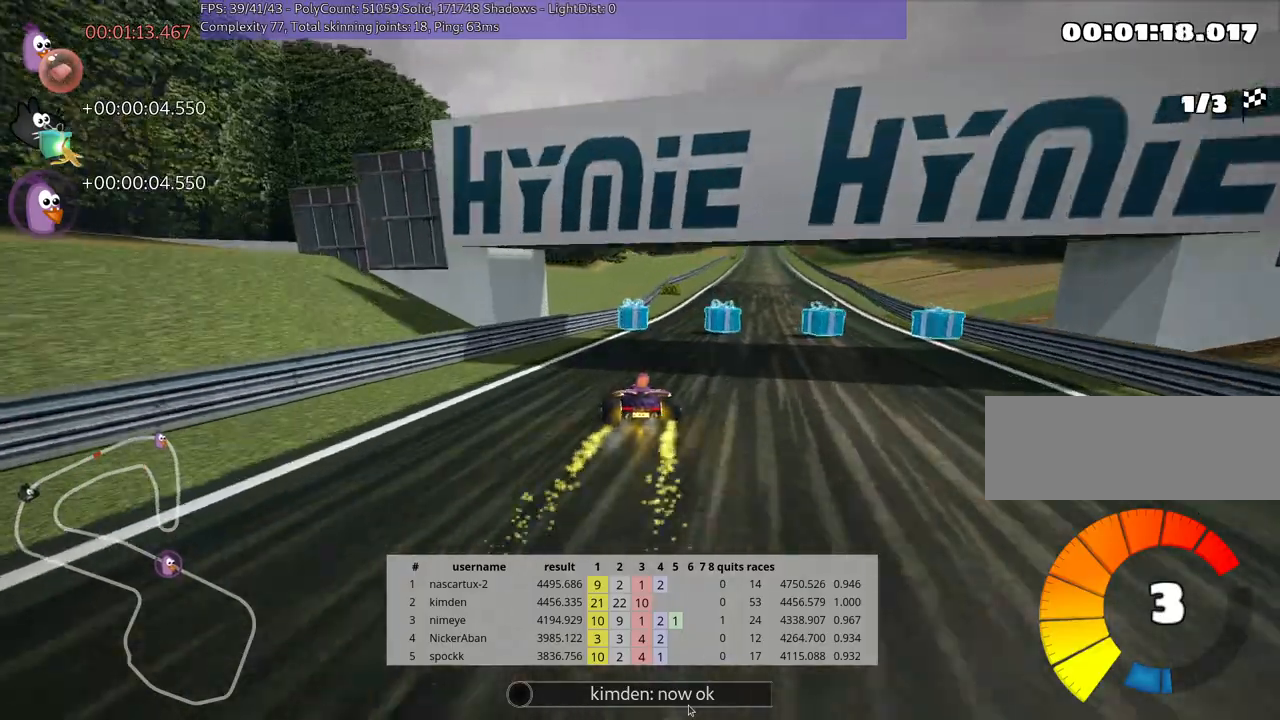
{"keys": ["up"], "events": [[183, "right", "up"]]}
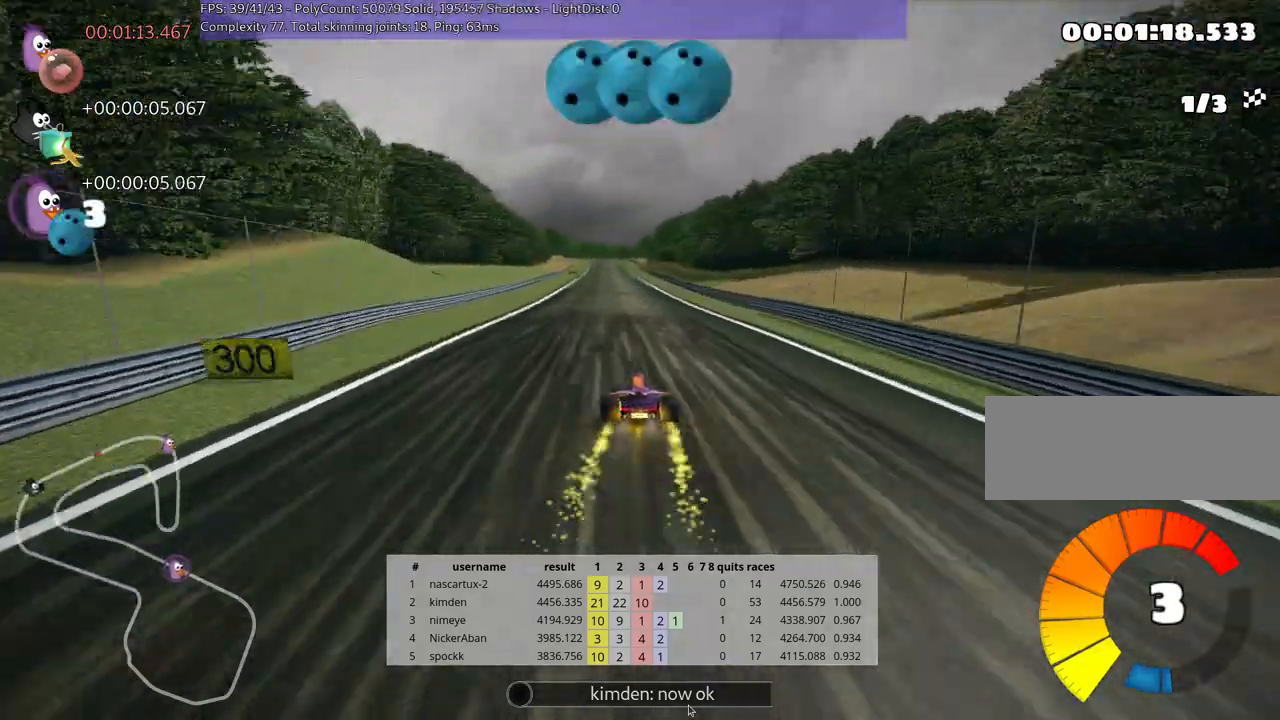
{"keys": ["left", "up"], "events": [[383, "left", "down"]]}
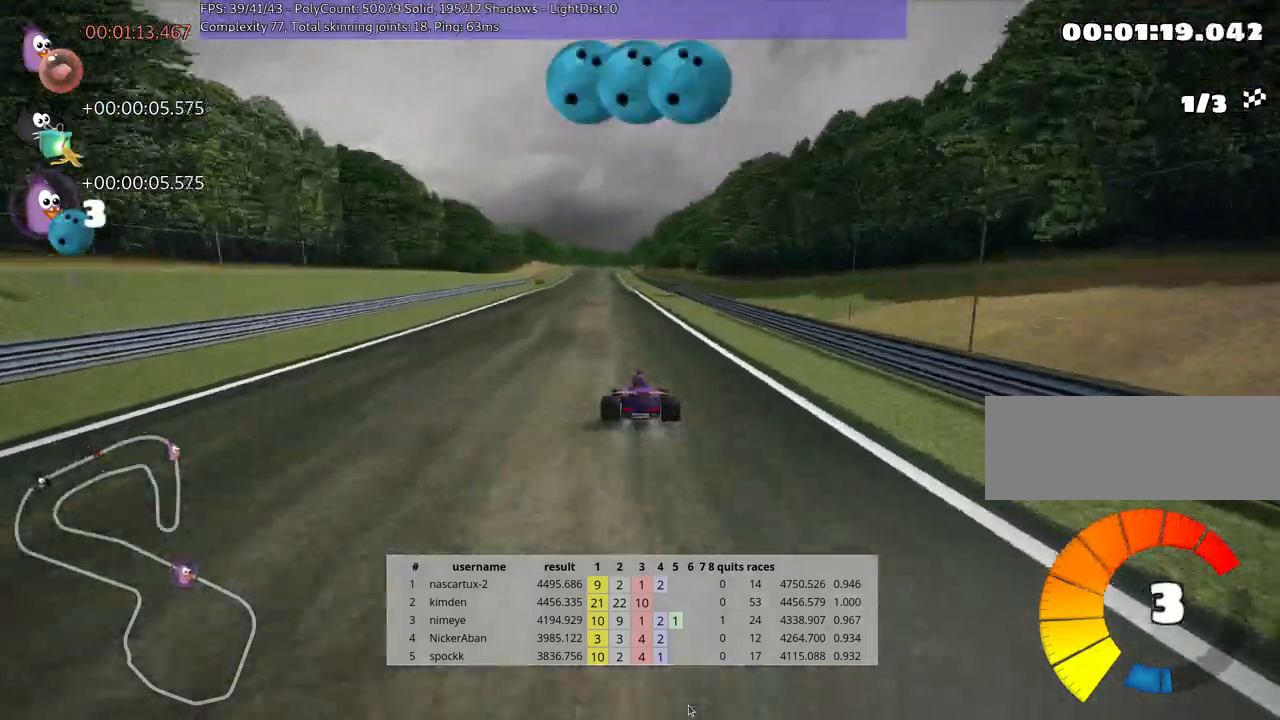
{"keys": ["left", "skid", "up"], "events": [[233, "left", "up"], [267, "skid", "down"], [300, "right", "down"], [417, "left", "down"], [417, "right", "up"]]}
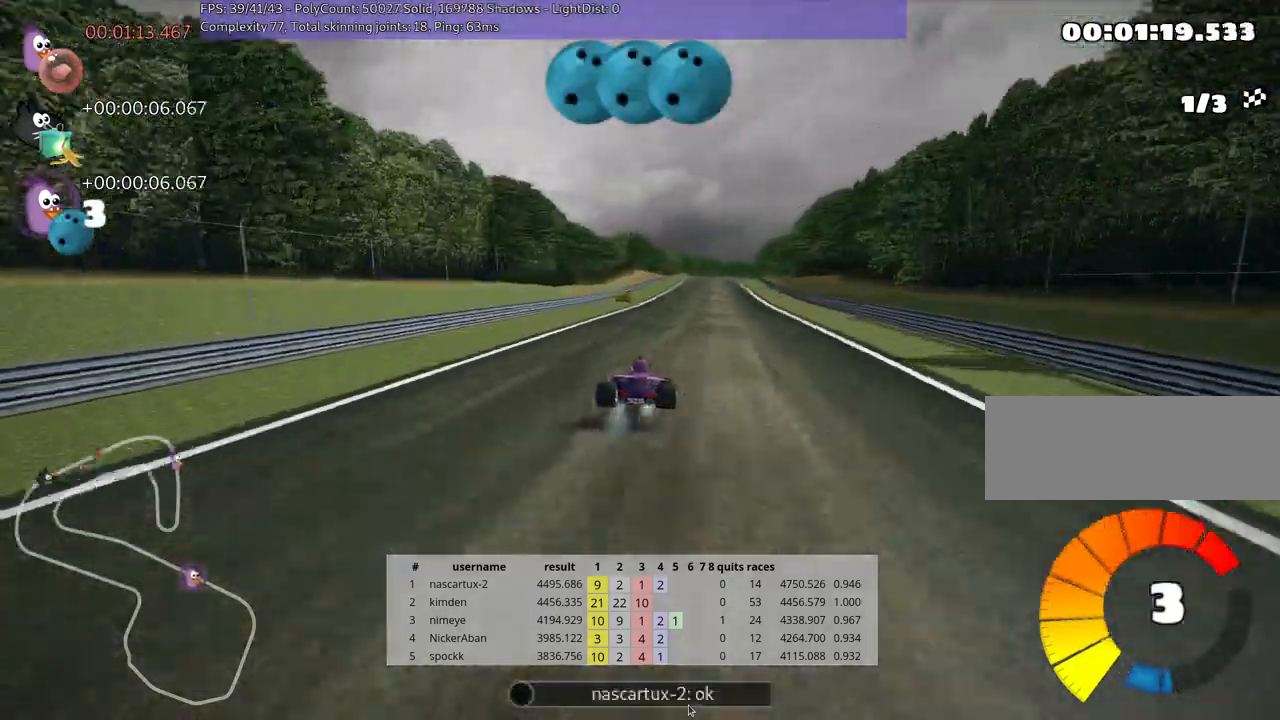
{"keys": ["left", "skid", "up"], "events": []}
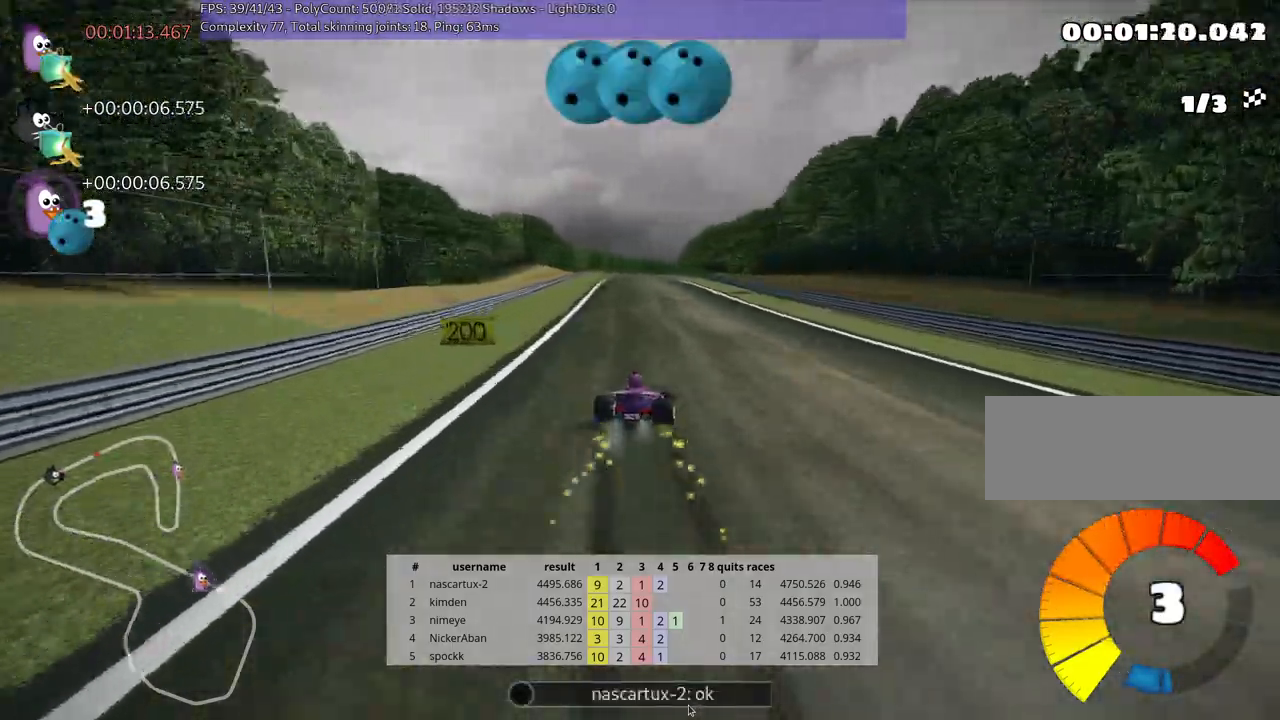
{"keys": ["left", "skid", "up"], "events": []}
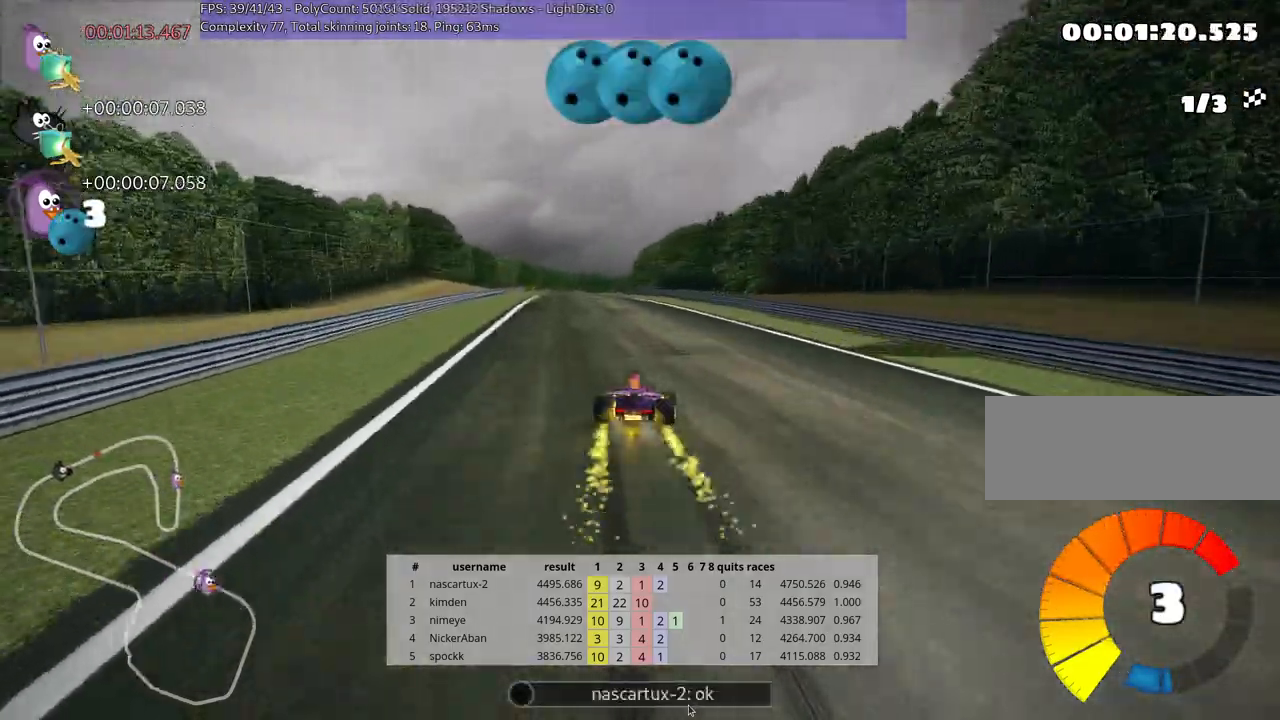
{"keys": ["up"], "events": [[167, "skid", "up"], [333, "left", "up"]]}
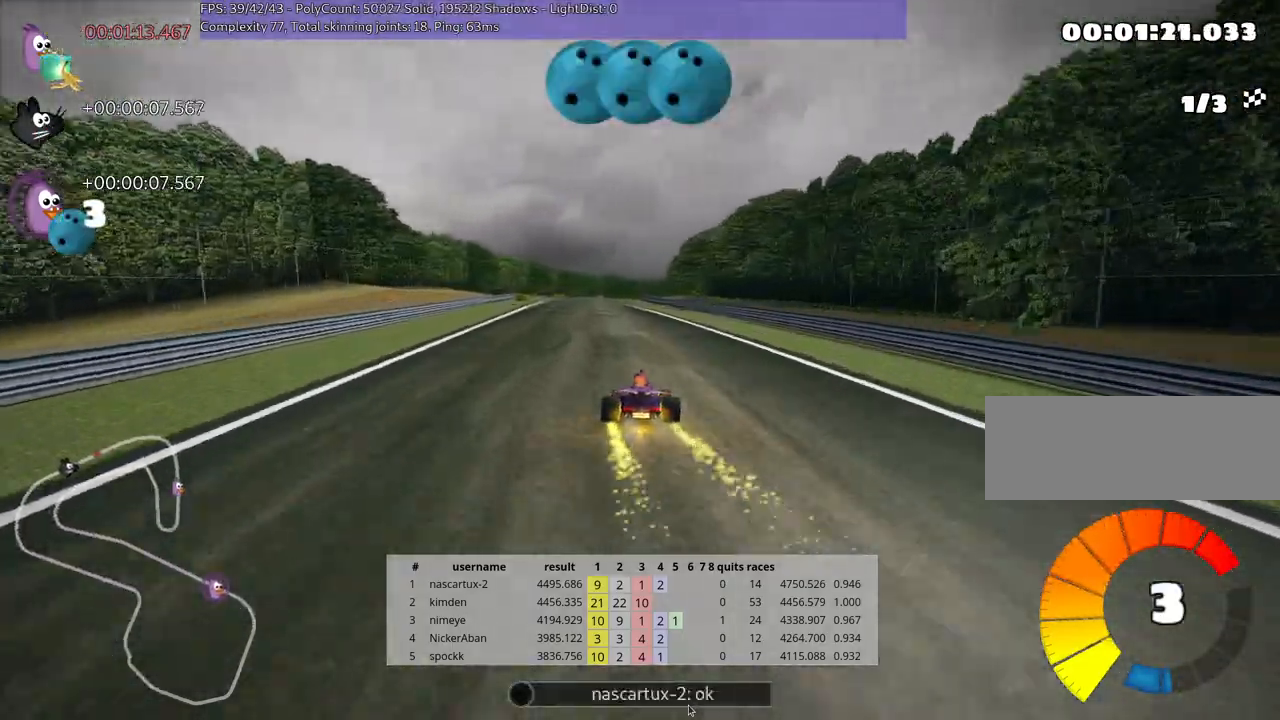
{"keys": ["left", "up"], "events": [[383, "left", "down"]]}
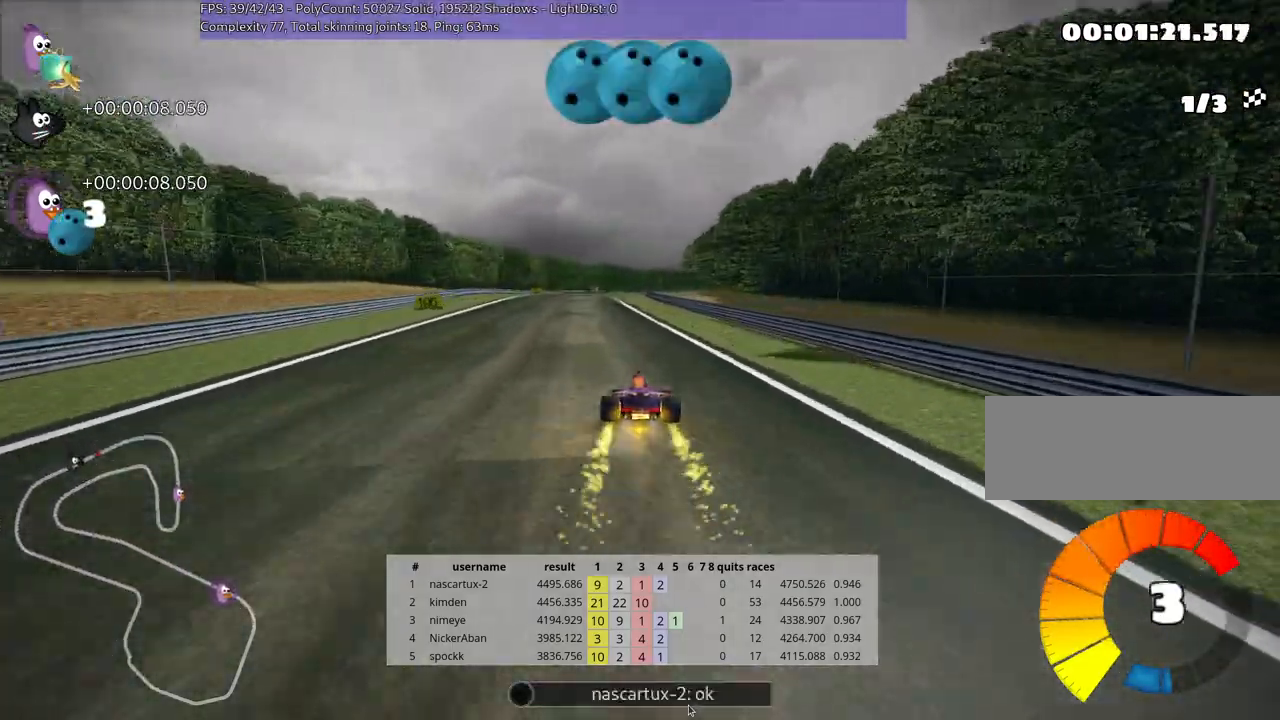
{"keys": ["right", "skid", "up"], "events": [[233, "left", "up"], [317, "skid", "down"], [350, "right", "down"]]}
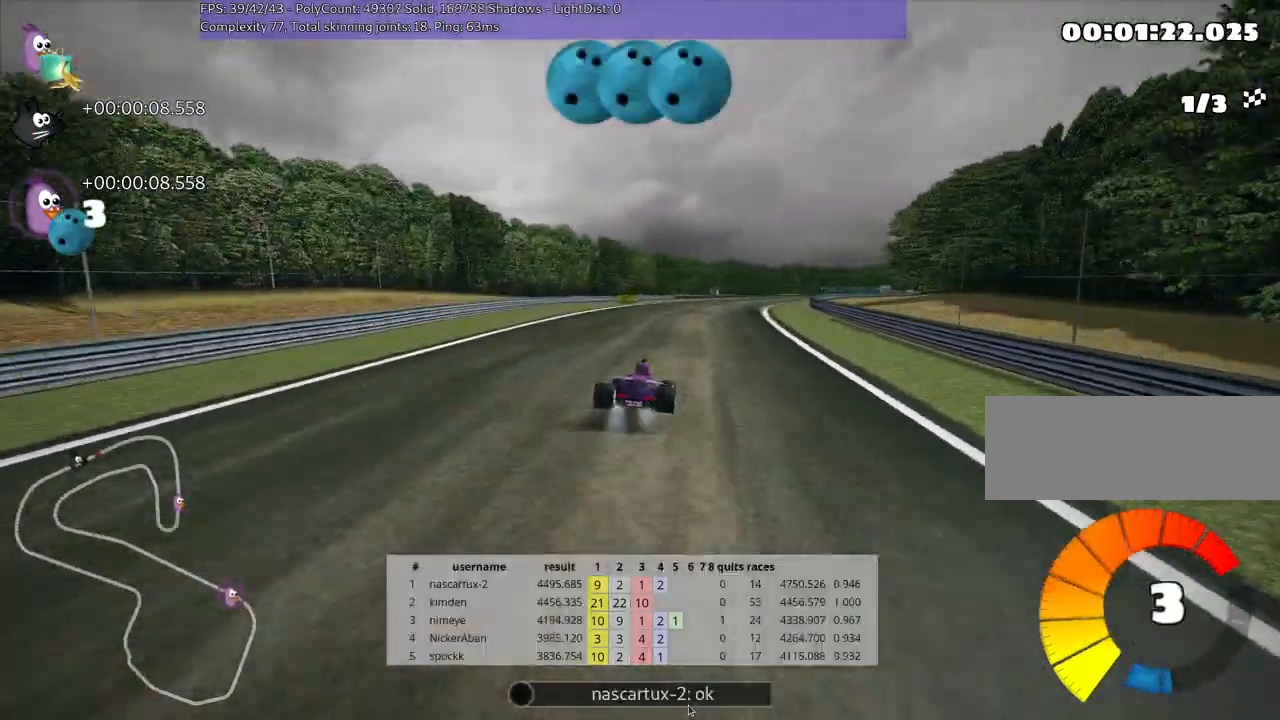
{"keys": ["left", "skid", "up"], "events": [[133, "right", "up"], [183, "left", "down"]]}
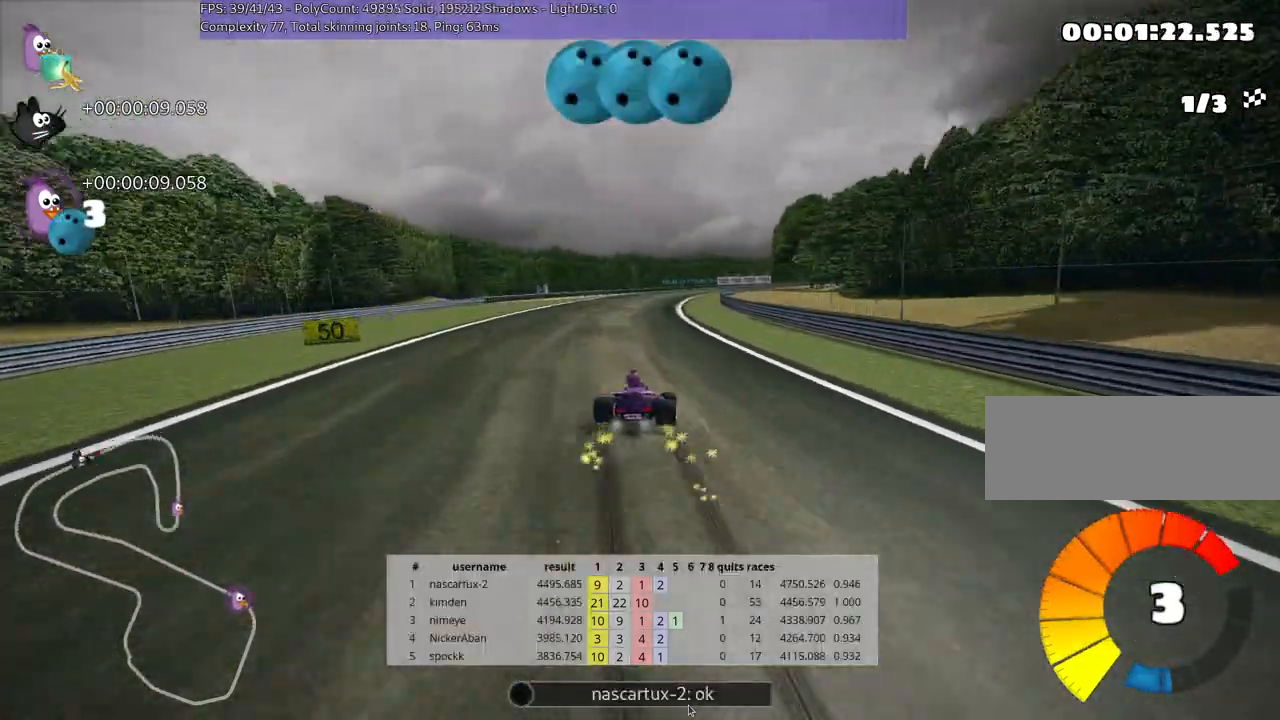
{"keys": ["left", "skid", "up"], "events": []}
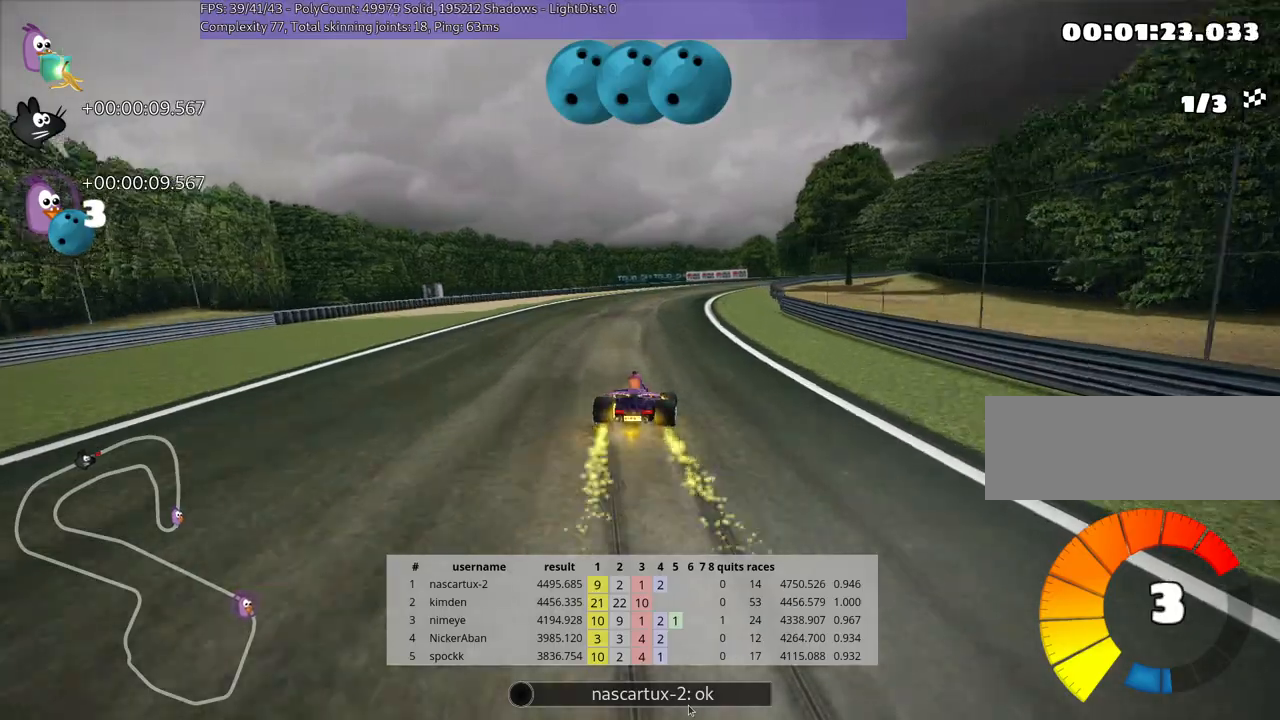
{"keys": ["right", "skid", "up"], "events": [[150, "left", "up"], [417, "right", "down"]]}
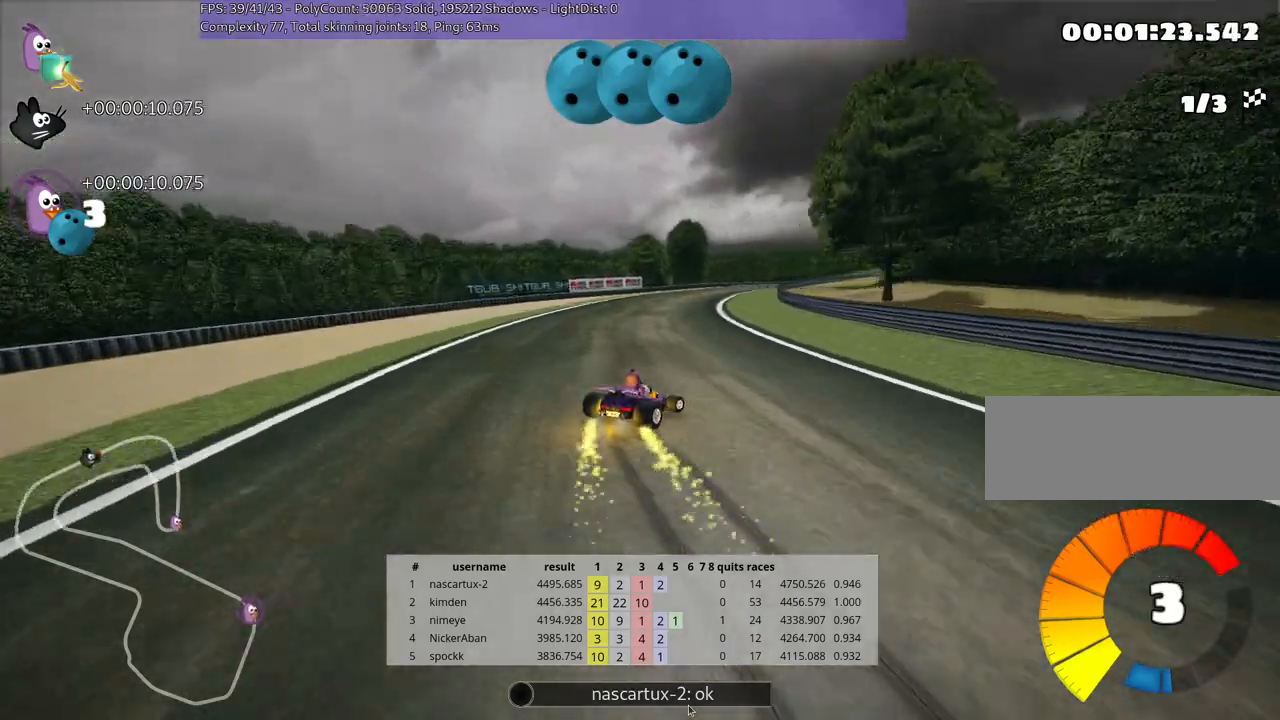
{"keys": ["right", "skid", "up"], "events": [[83, "right", "up"], [133, "left", "down"], [267, "left", "up"], [317, "right", "down"]]}
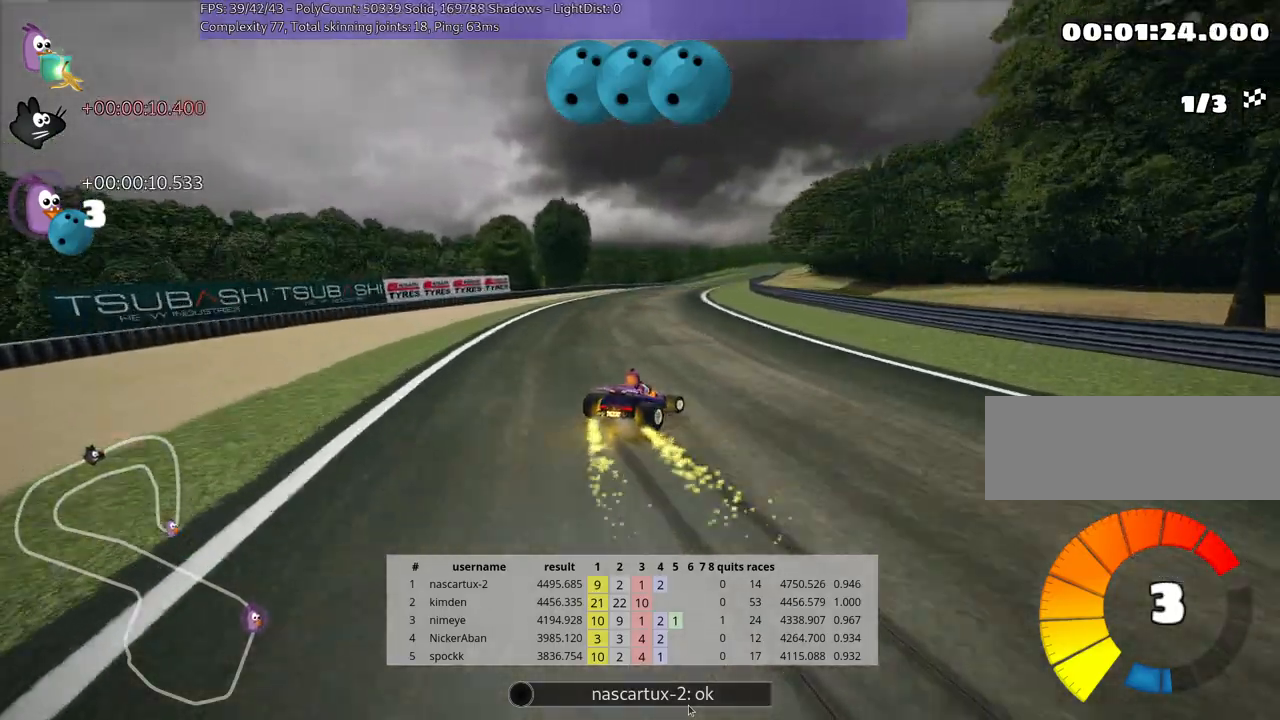
{"keys": ["skid", "up"], "events": [[67, "right", "up"]]}
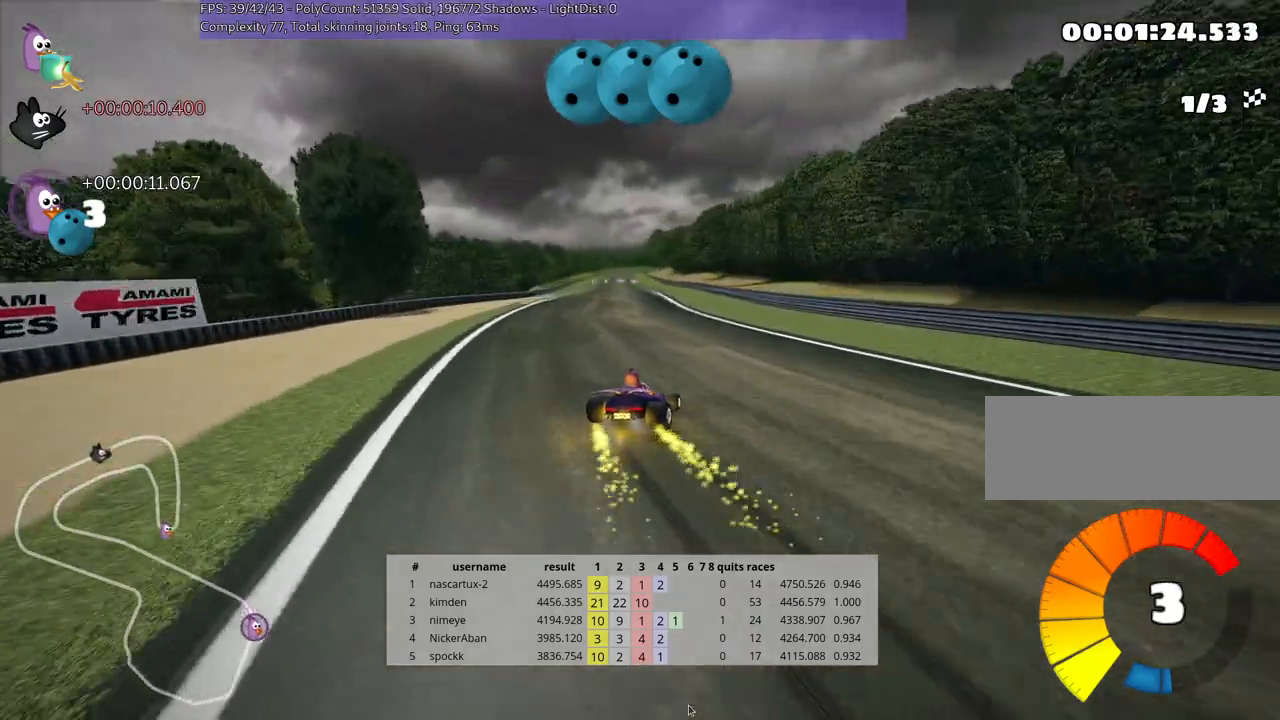
{"keys": ["left", "skid", "up"], "events": [[150, "left", "down"]]}
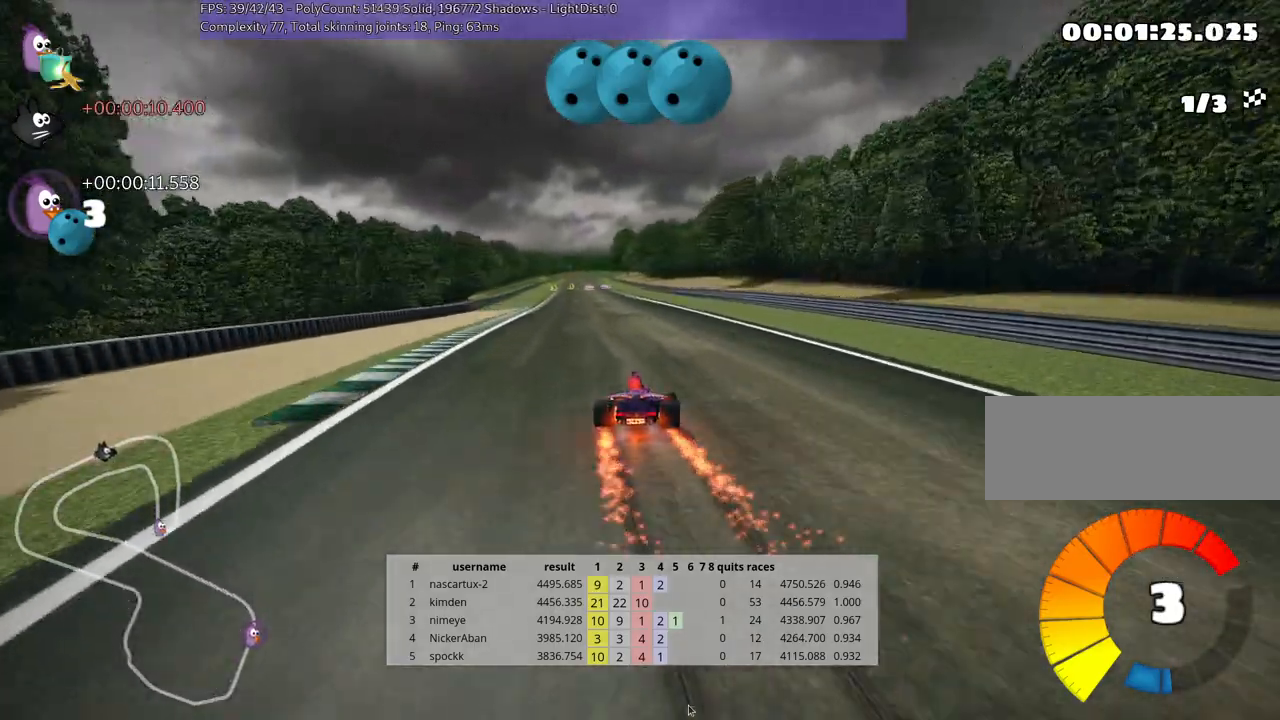
{"keys": ["up"], "events": [[317, "skid", "up"], [467, "left", "up"]]}
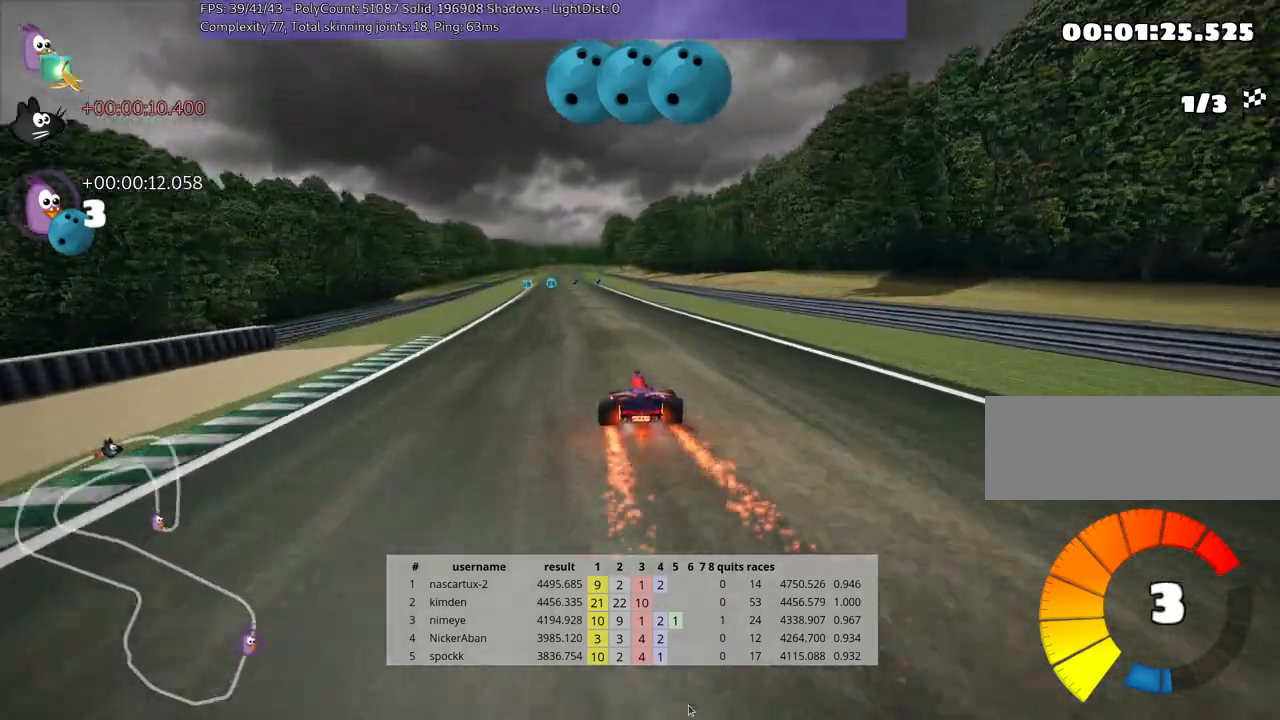
{"keys": ["up"], "events": []}